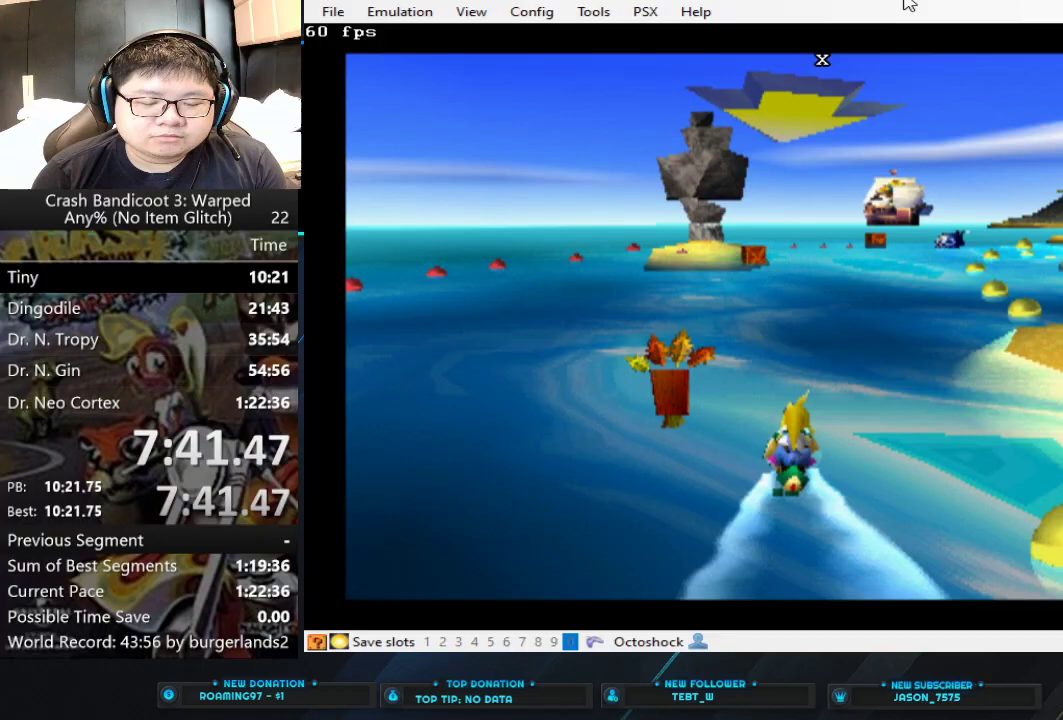
Gameplay with a controller (PlayStation layout); each line is a JSON object with the inputs held at the frame after it. "events" lists button and stick changes between this image and that frame as [ms after this image, input, new state], when the widget could be followed in between. Not read: L2 R3 right_stick.
{"buttons": ["CROSS"], "left_stick": "center", "events": []}
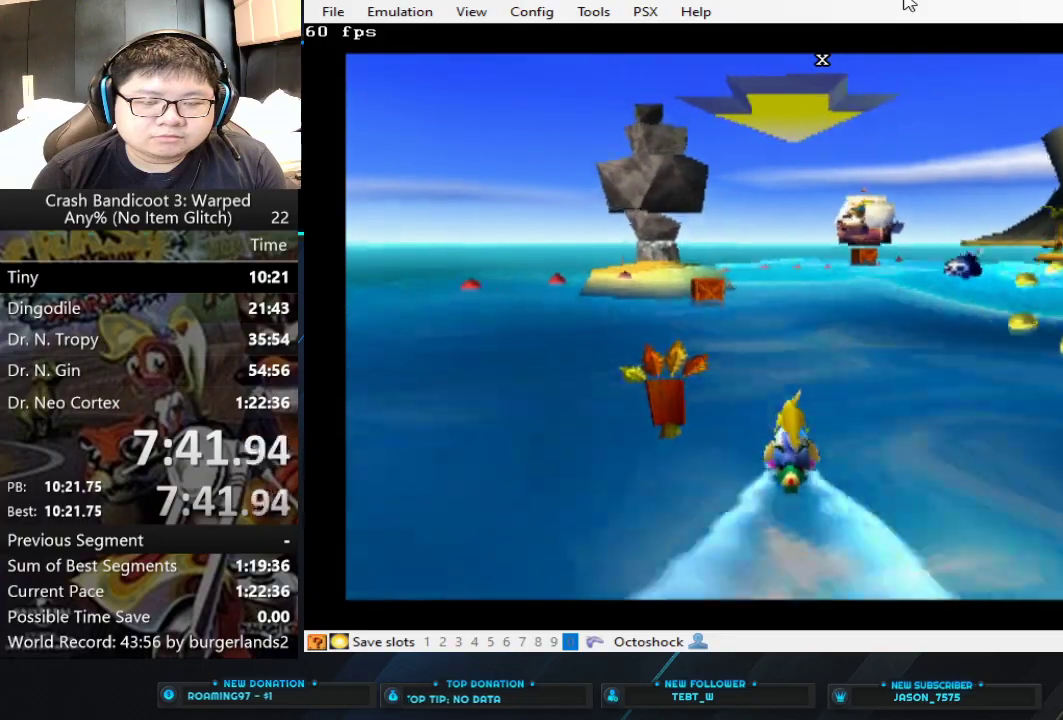
{"buttons": ["CROSS"], "left_stick": "center", "events": [[200, "left_stick", "right"], [467, "left_stick", "center"]]}
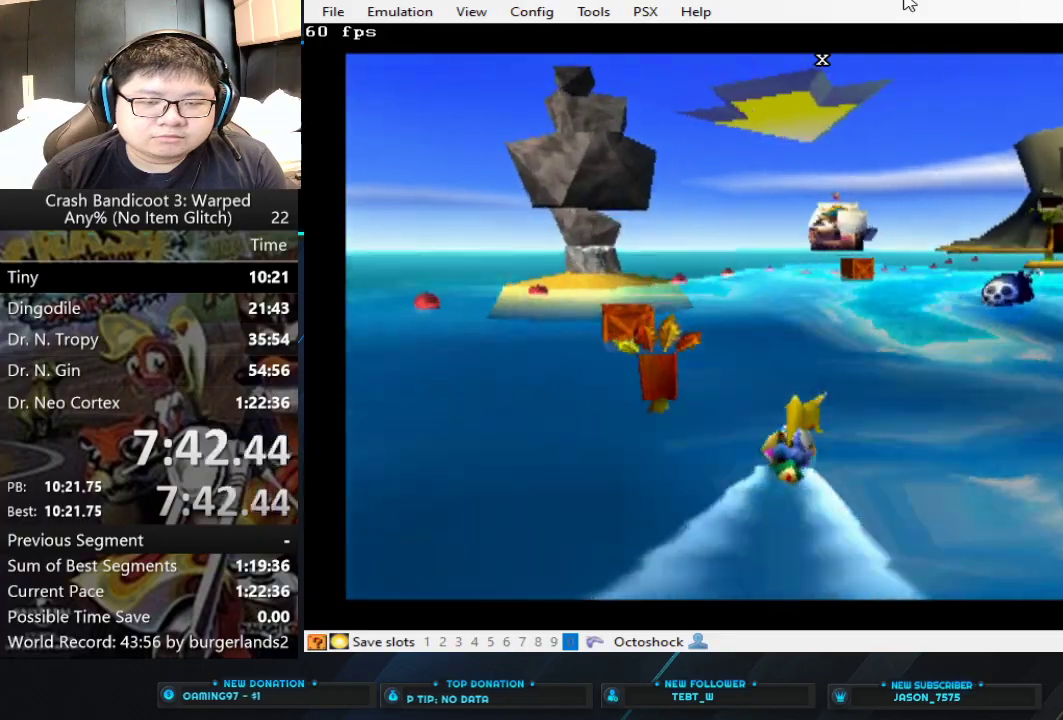
{"buttons": ["CROSS"], "left_stick": "right", "events": [[133, "left_stick", "right"], [300, "left_stick", "center"], [467, "left_stick", "right"]]}
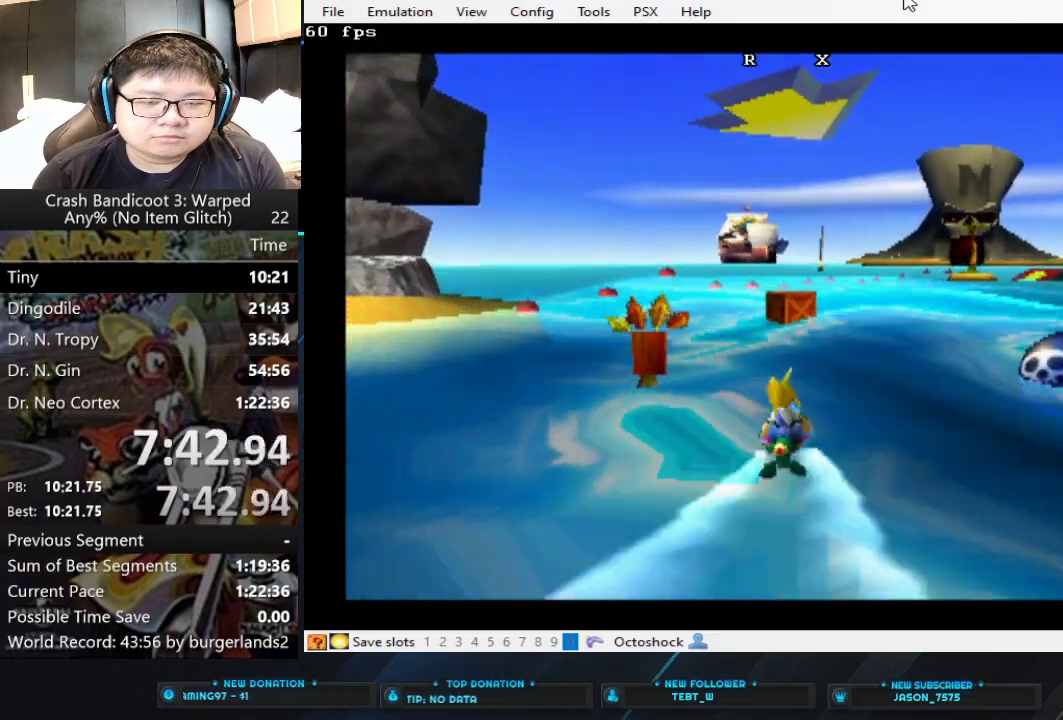
{"buttons": ["CROSS"], "left_stick": "right", "events": []}
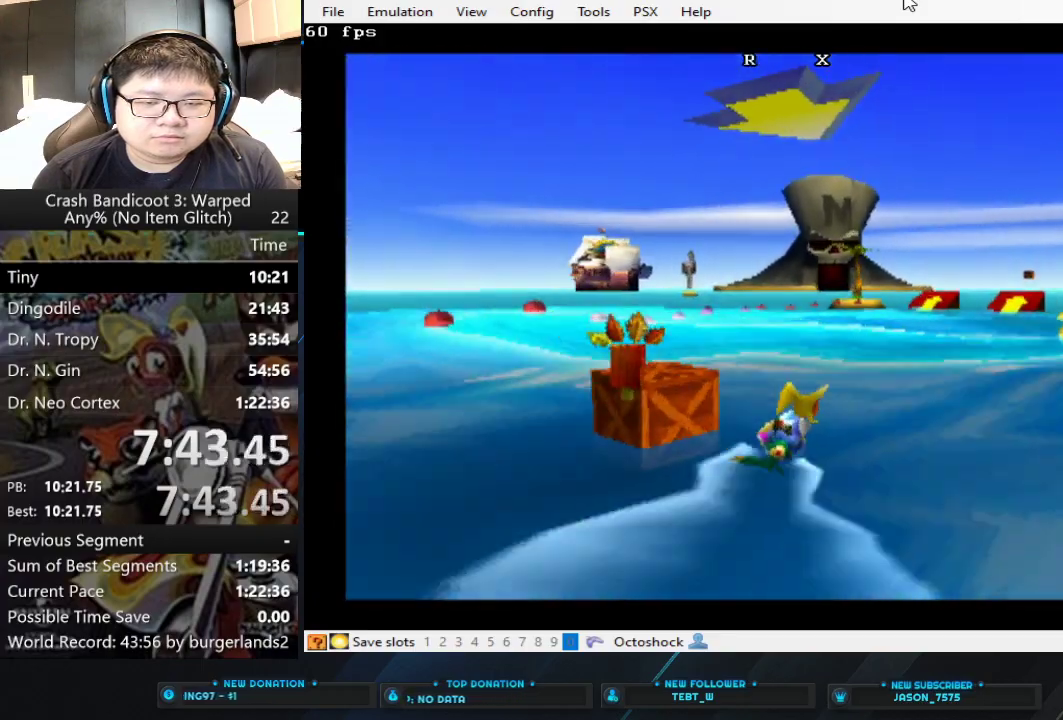
{"buttons": ["CROSS"], "left_stick": "center", "events": [[100, "left_stick", "center"]]}
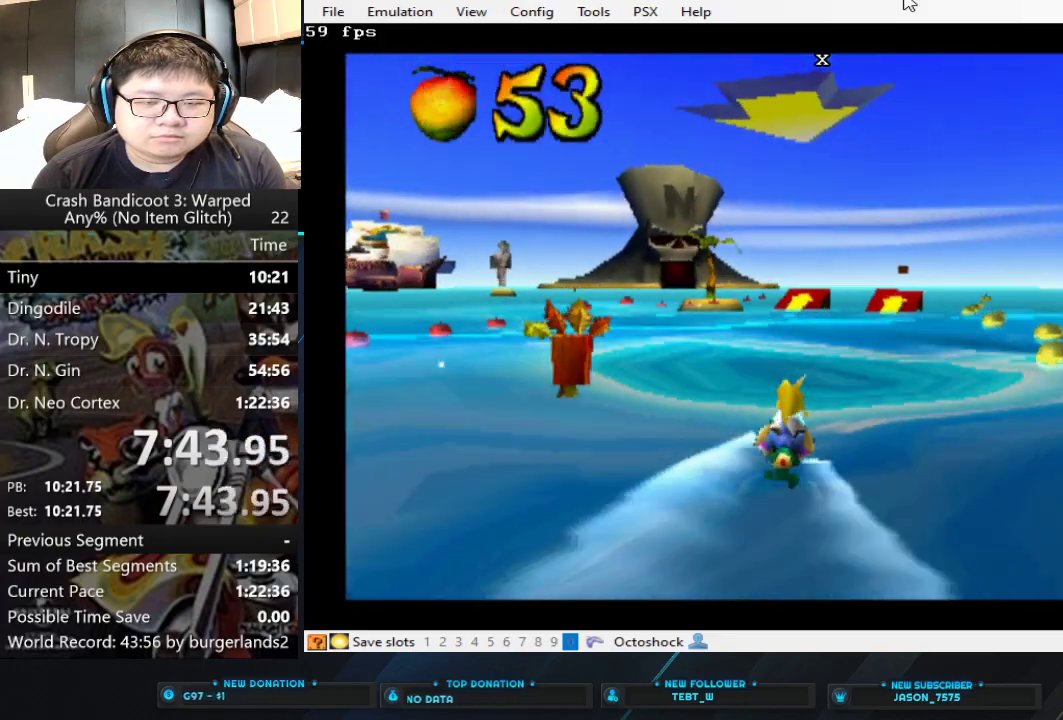
{"buttons": ["CROSS"], "left_stick": "center", "events": []}
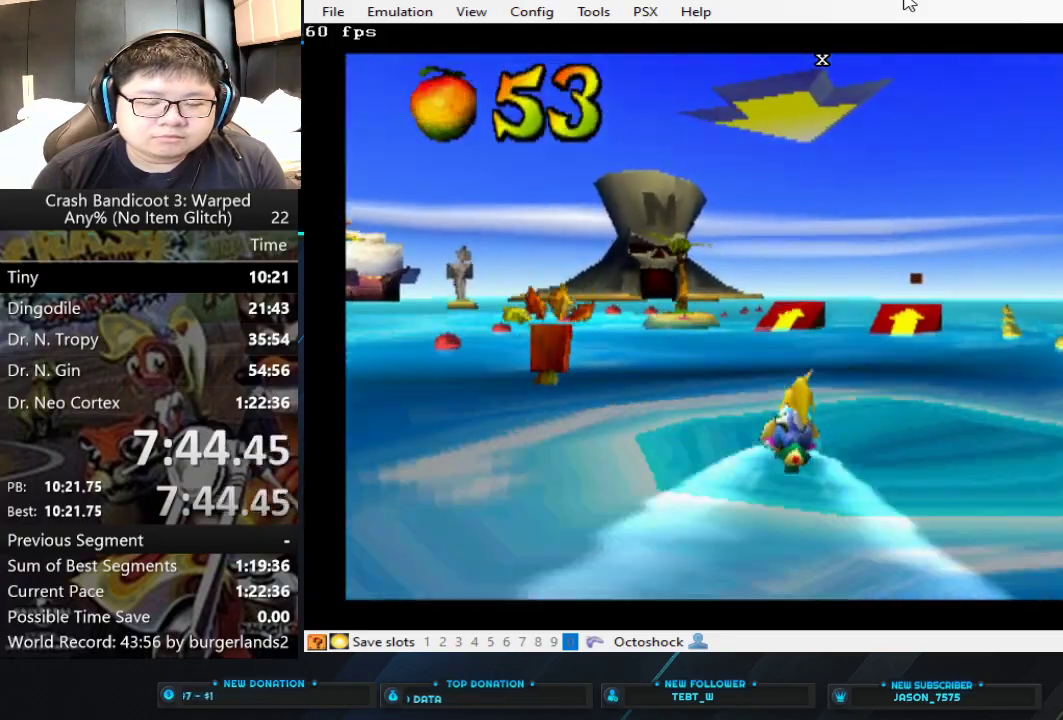
{"buttons": ["CROSS"], "left_stick": "right", "events": [[333, "left_stick", "right"]]}
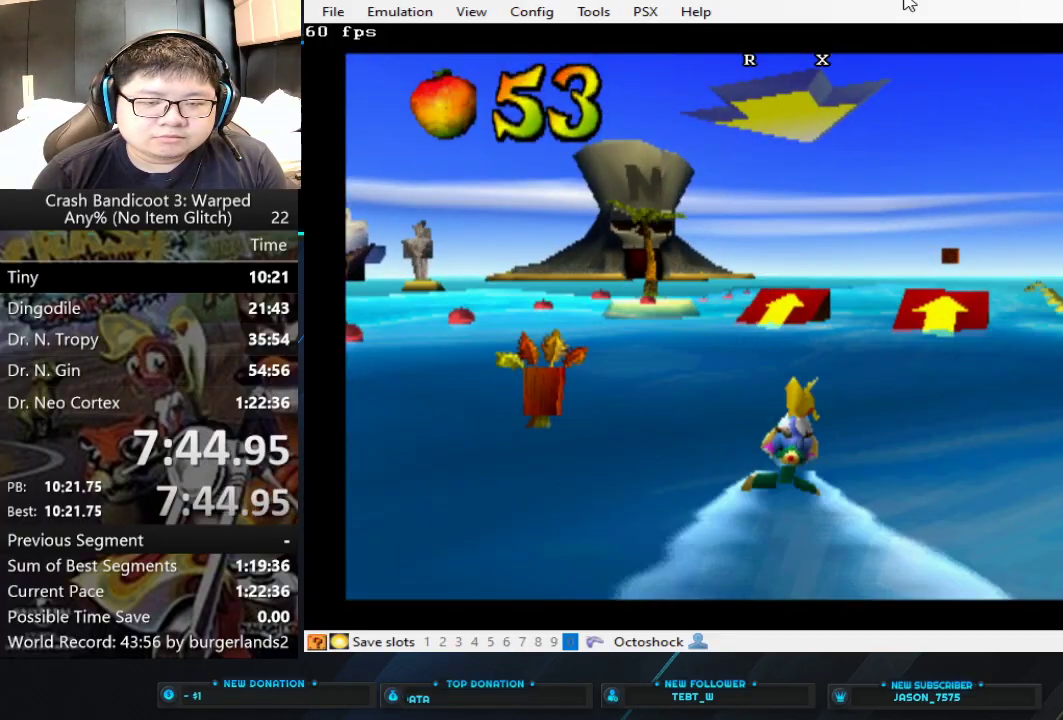
{"buttons": ["CROSS"], "left_stick": "center", "events": [[33, "left_stick", "center"]]}
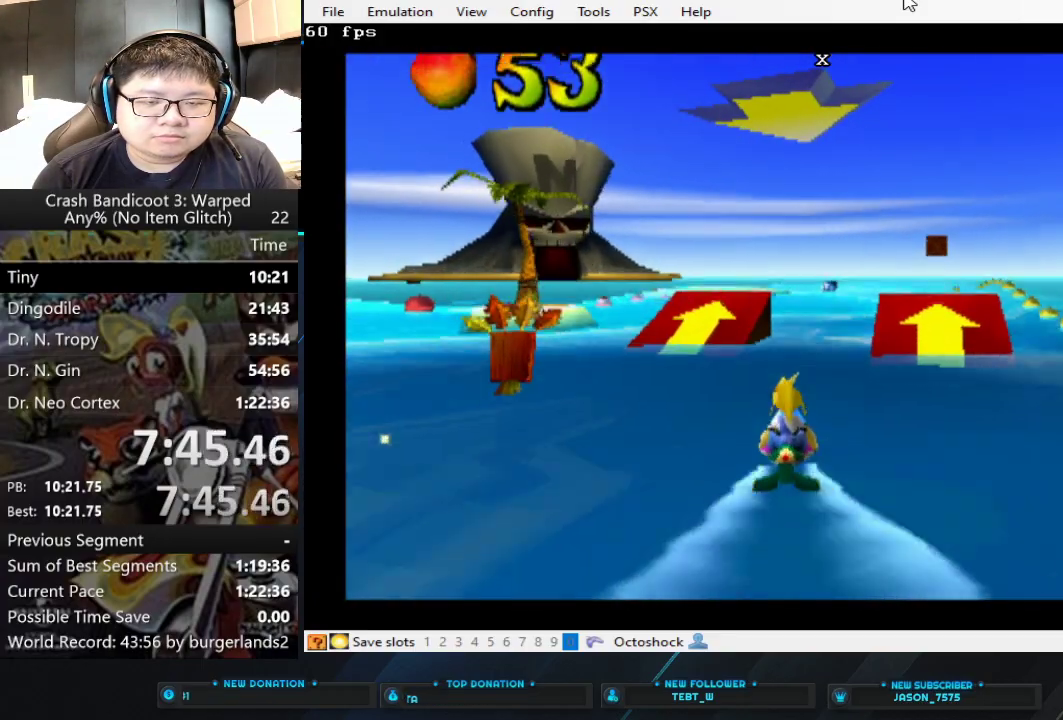
{"buttons": ["CROSS"], "left_stick": "center", "events": [[167, "left_stick", "right"], [300, "left_stick", "center"]]}
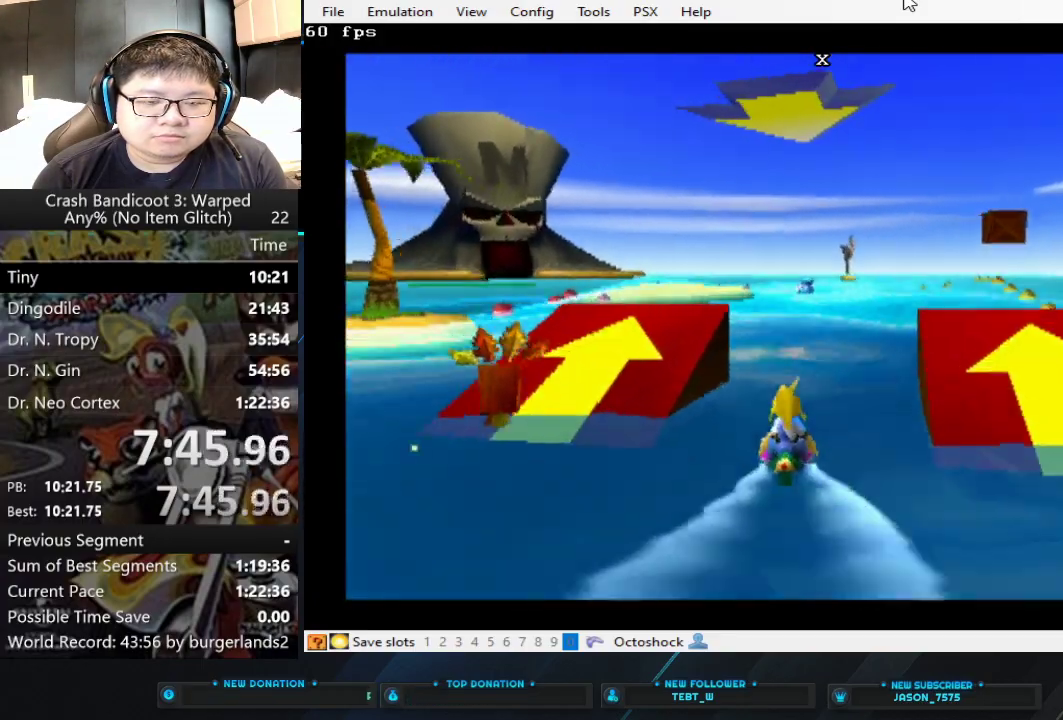
{"buttons": ["CROSS"], "left_stick": "center", "events": [[167, "left_stick", "right"], [400, "left_stick", "center"]]}
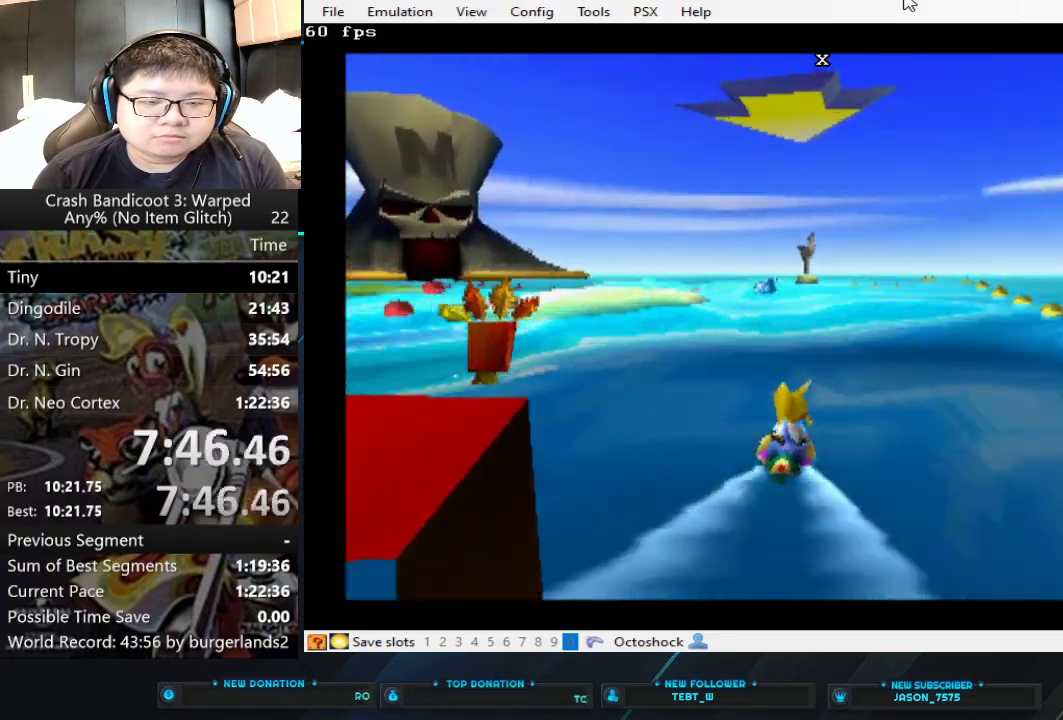
{"buttons": ["CROSS"], "left_stick": "center", "events": [[200, "left_stick", "right"], [400, "left_stick", "center"]]}
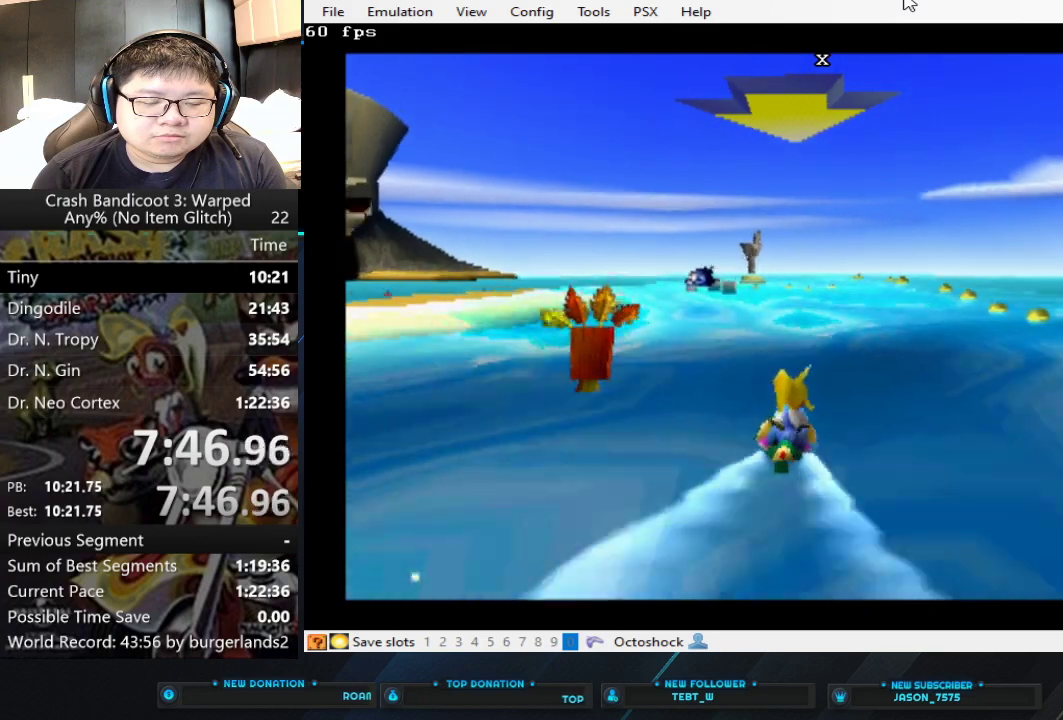
{"buttons": ["CROSS"], "left_stick": "center", "events": []}
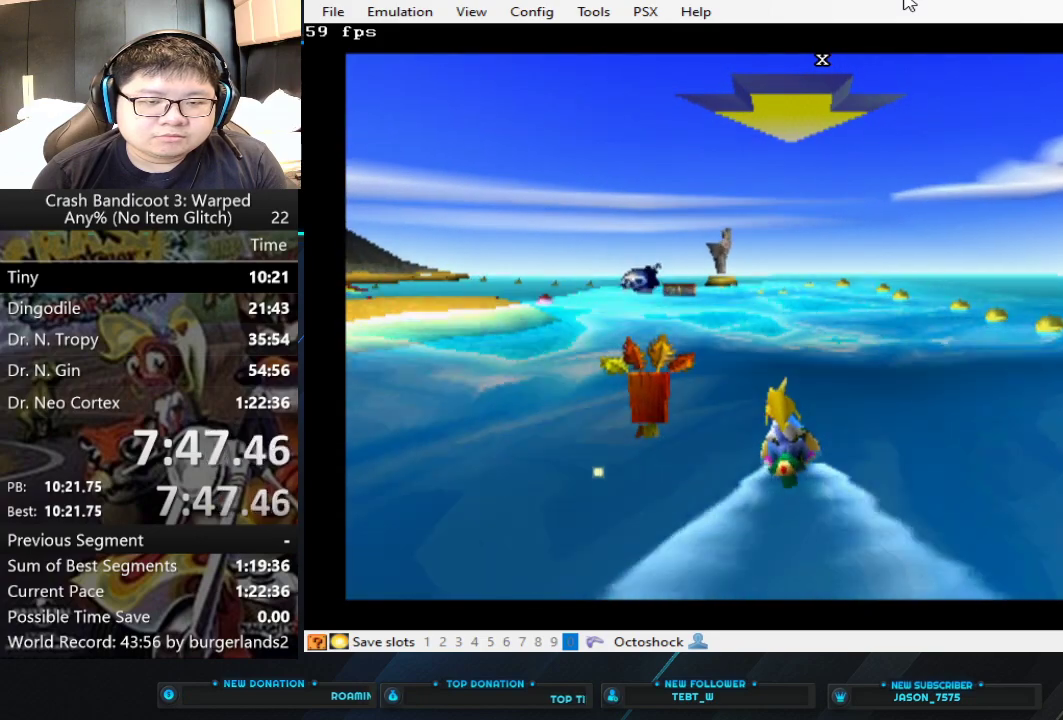
{"buttons": ["CROSS"], "left_stick": "center", "events": []}
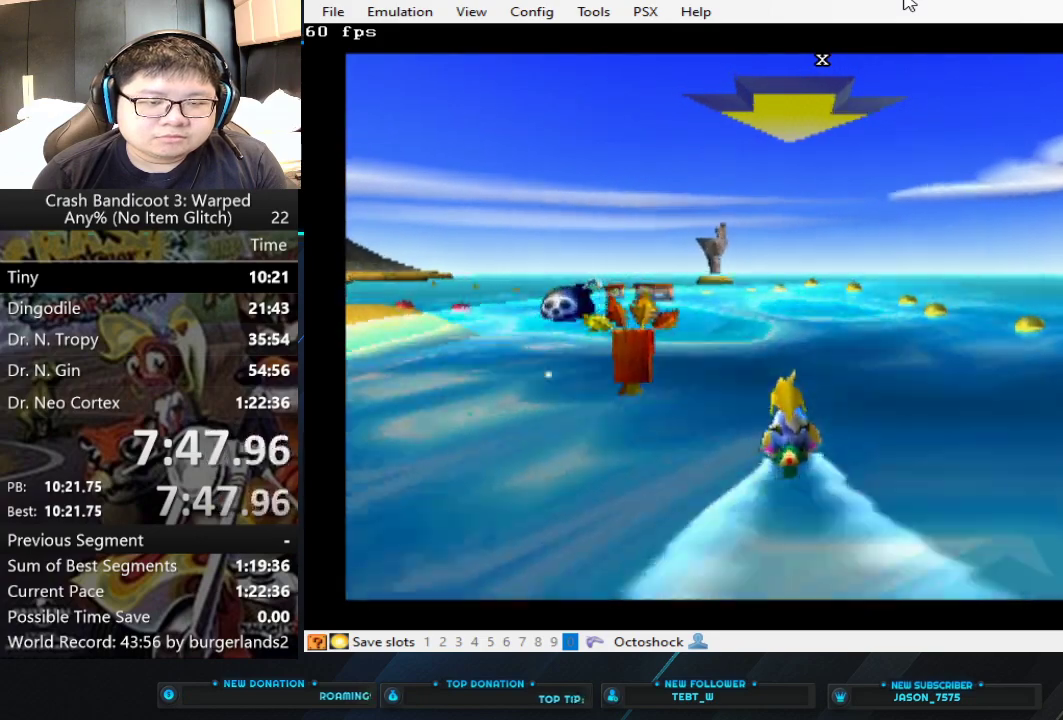
{"buttons": ["CROSS"], "left_stick": "left", "events": [[100, "left_stick", "left"]]}
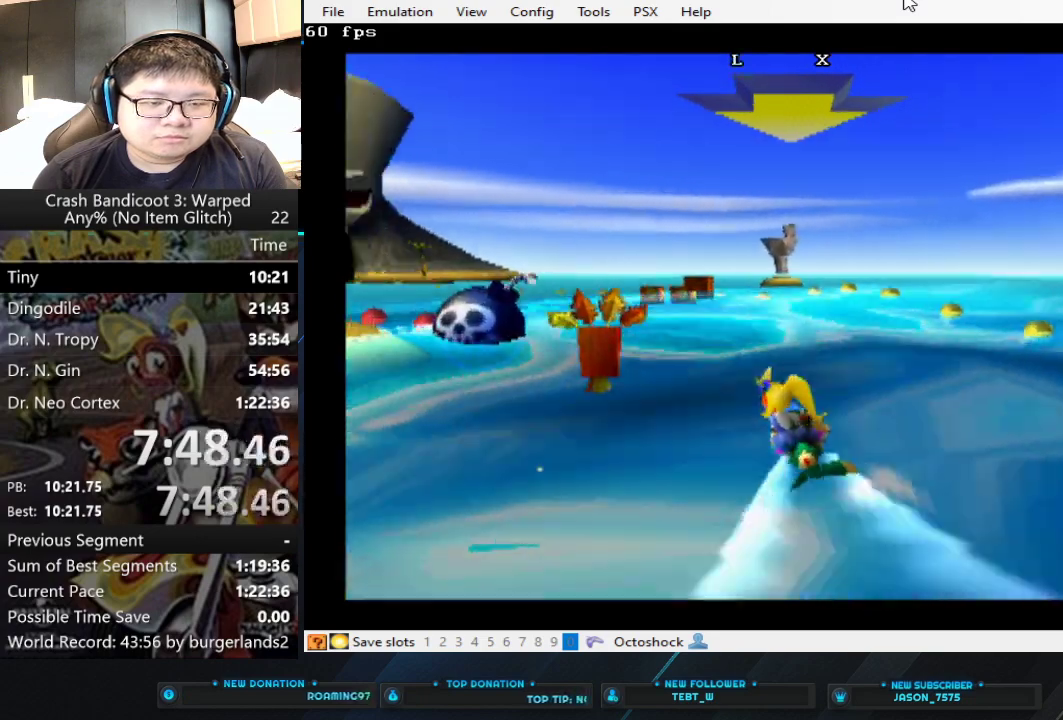
{"buttons": ["CROSS"], "left_stick": "left", "events": [[67, "left_stick", "center"], [267, "left_stick", "left"]]}
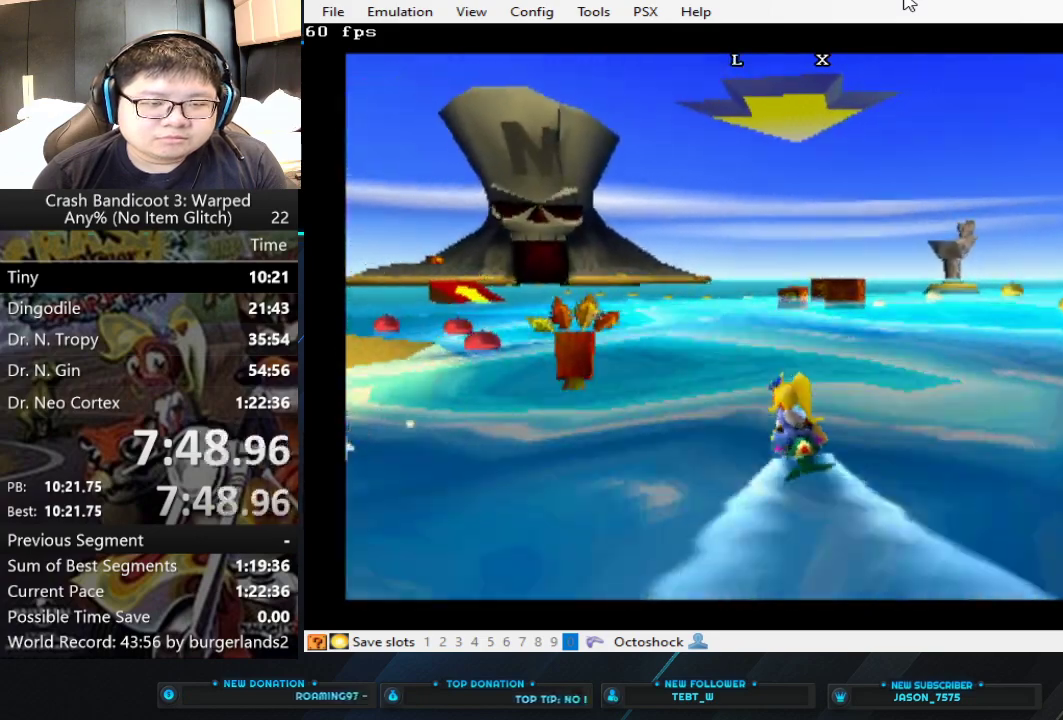
{"buttons": ["CROSS"], "left_stick": "left", "events": [[100, "left_stick", "center"], [267, "left_stick", "left"]]}
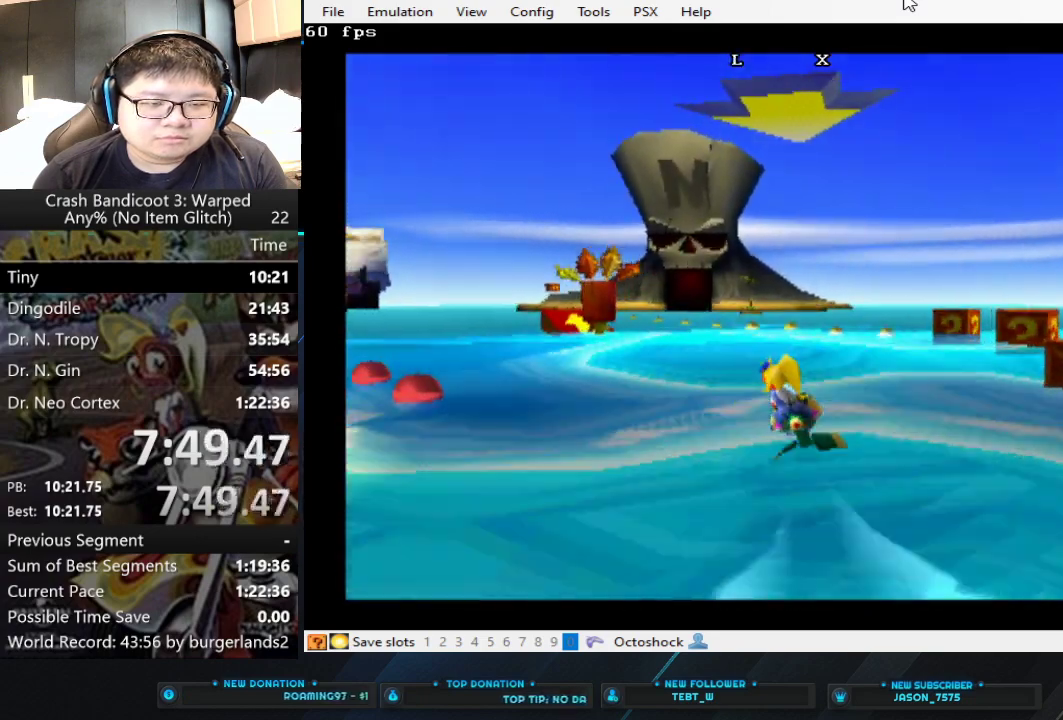
{"buttons": ["CROSS"], "left_stick": "center", "events": [[467, "left_stick", "center"]]}
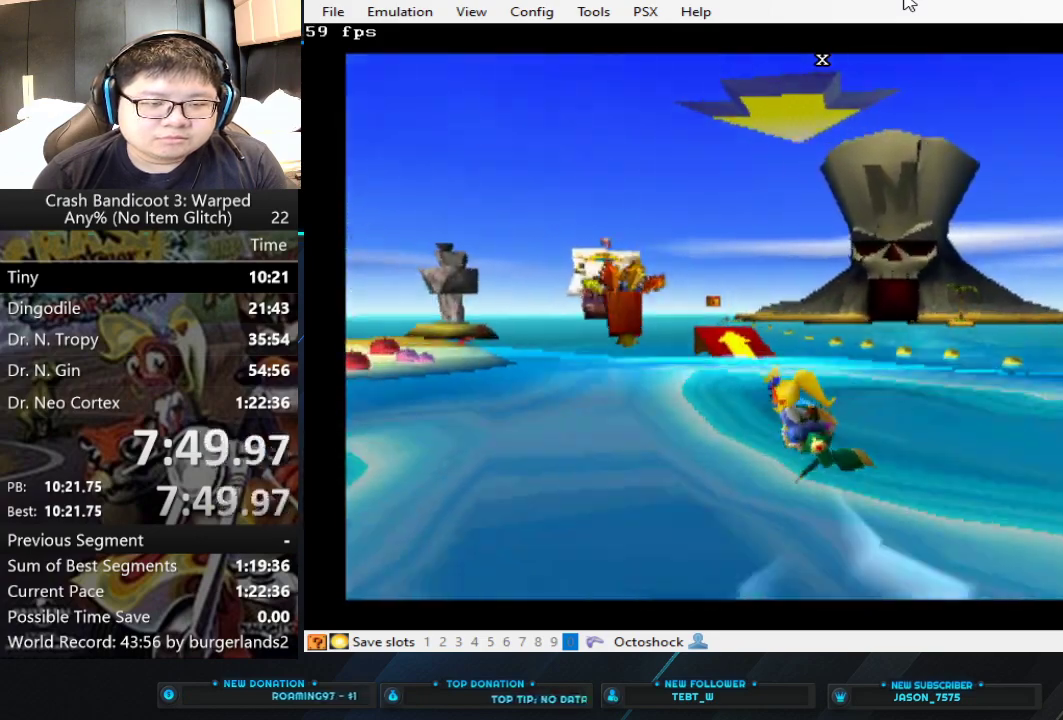
{"buttons": ["CROSS"], "left_stick": "left", "events": [[233, "left_stick", "left"]]}
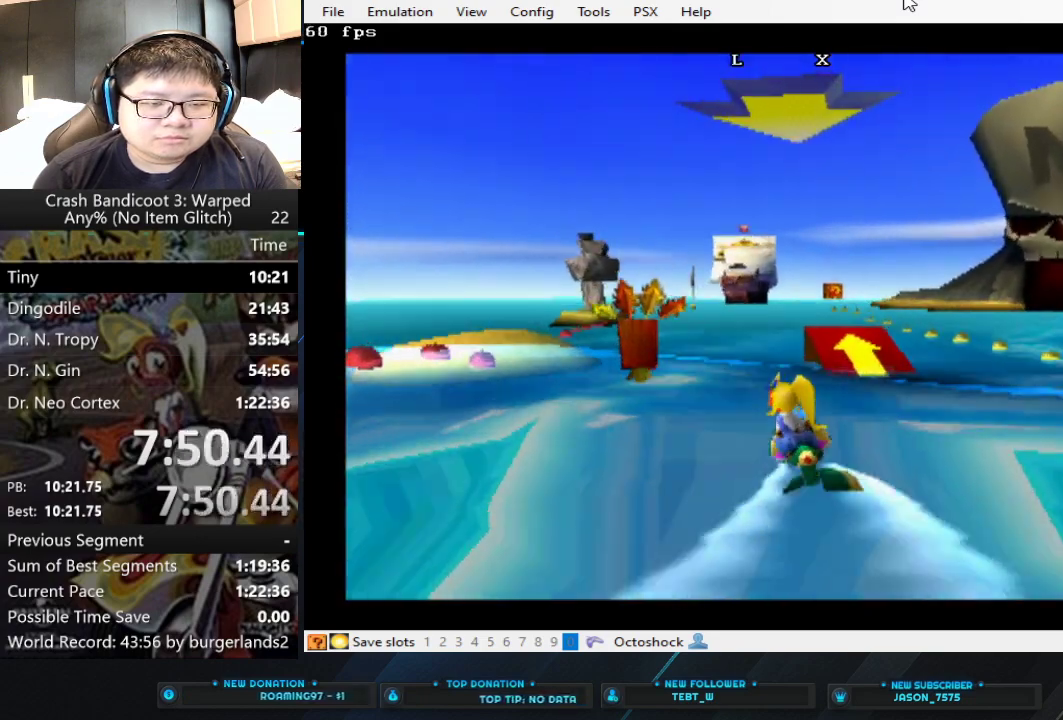
{"buttons": ["CROSS"], "left_stick": "right", "events": [[33, "left_stick", "center"], [467, "left_stick", "right"]]}
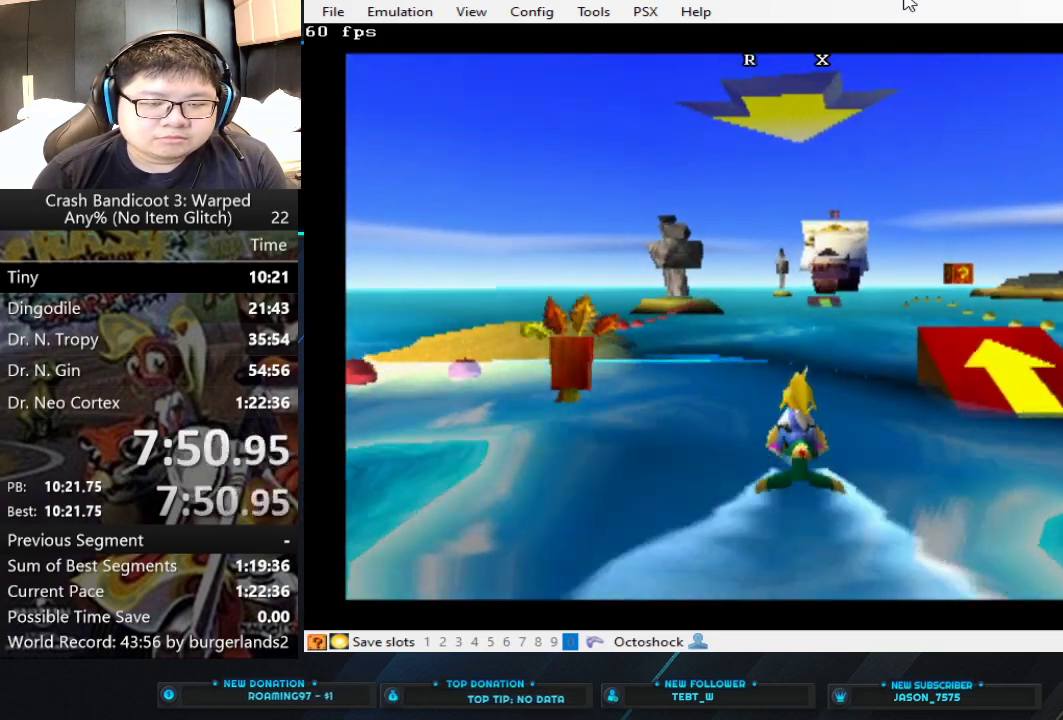
{"buttons": ["CROSS"], "left_stick": "center", "events": [[100, "left_stick", "center"]]}